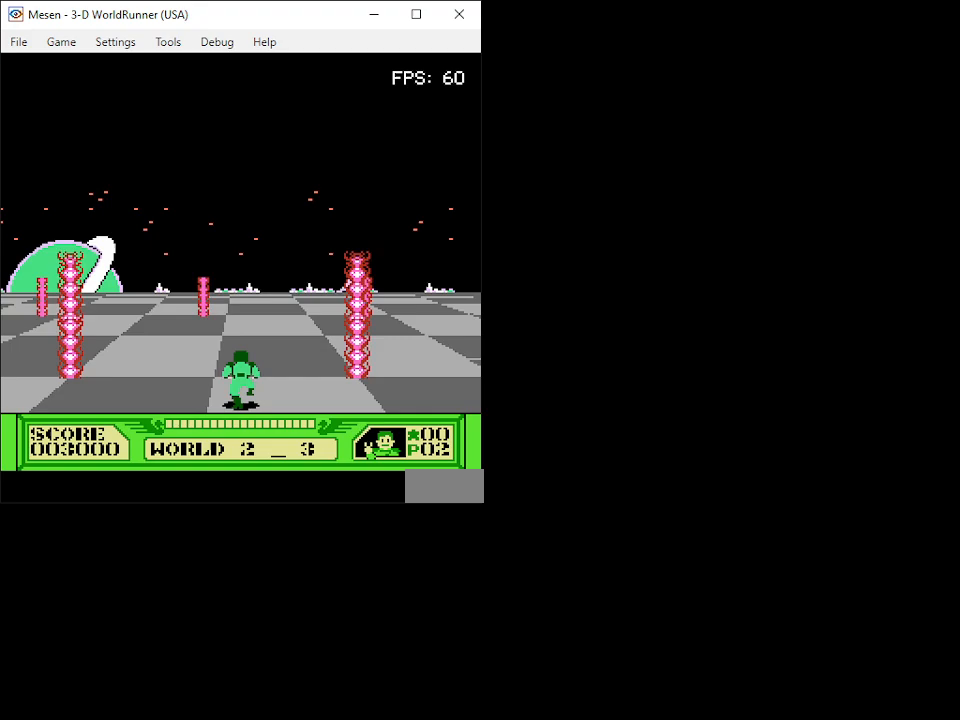
Gameplay with a controller (Nintendo layout); each line is a JSON object with the inputs held at the frame after it. "events" lists button and stick changes between this image and that frame as [ms after this image, input, new state], when the widget could be followed in between. Not read: L3 R3.
{"buttons": ["DPAD_UP"], "events": [[100, "DPAD_RIGHT", "down"], [217, "DPAD_RIGHT", "up"]]}
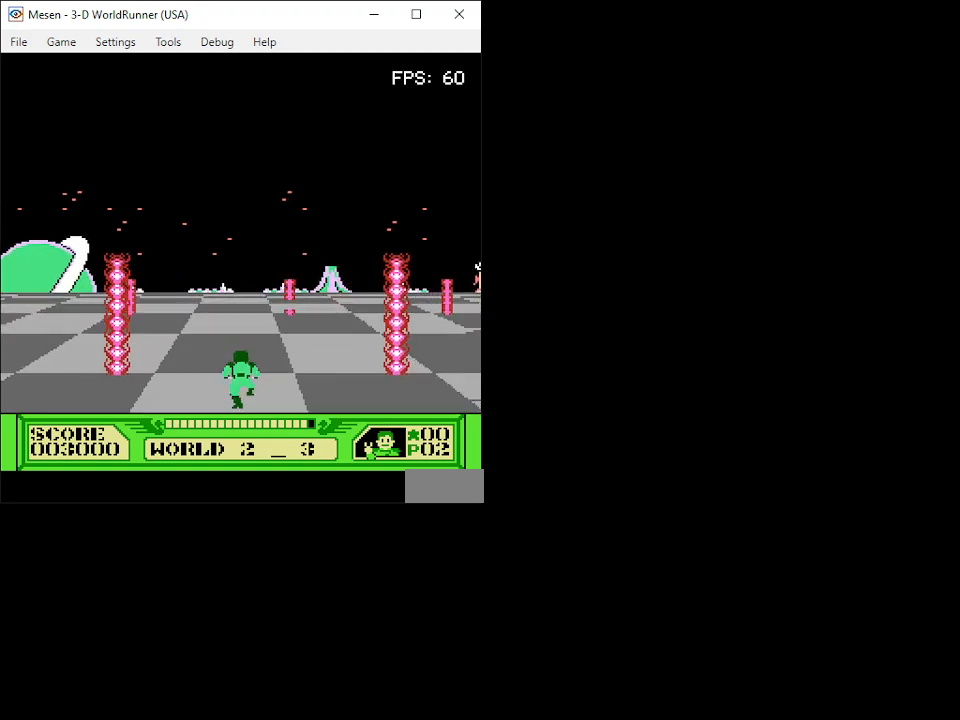
{"buttons": ["DPAD_UP"], "events": [[267, "DPAD_LEFT", "down"], [383, "DPAD_LEFT", "up"]]}
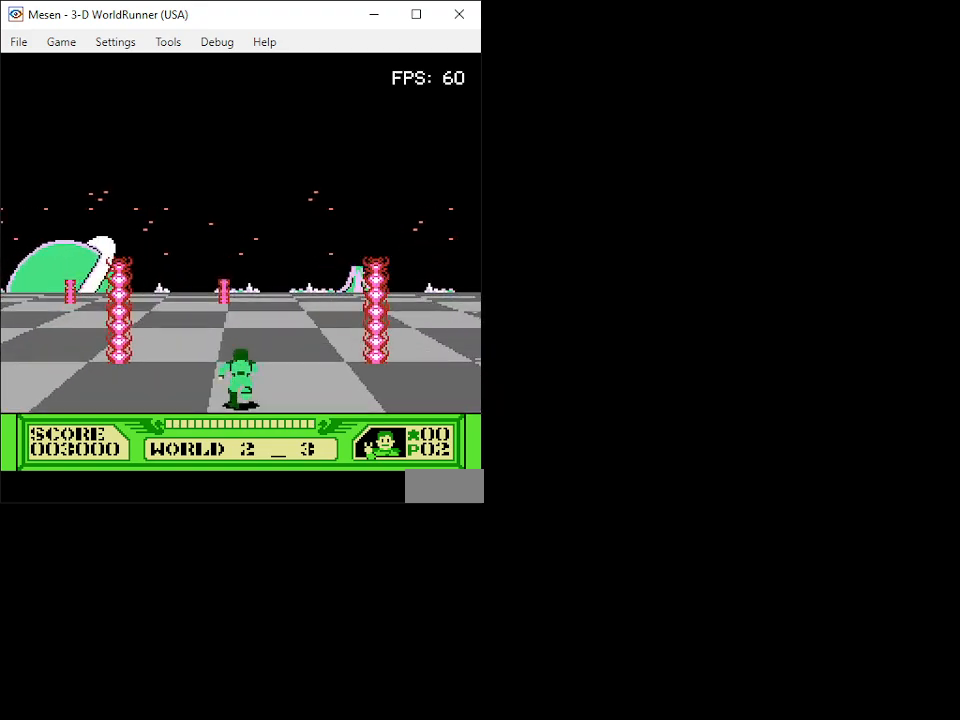
{"buttons": ["DPAD_UP"], "events": [[100, "DPAD_RIGHT", "down"], [200, "DPAD_RIGHT", "up"]]}
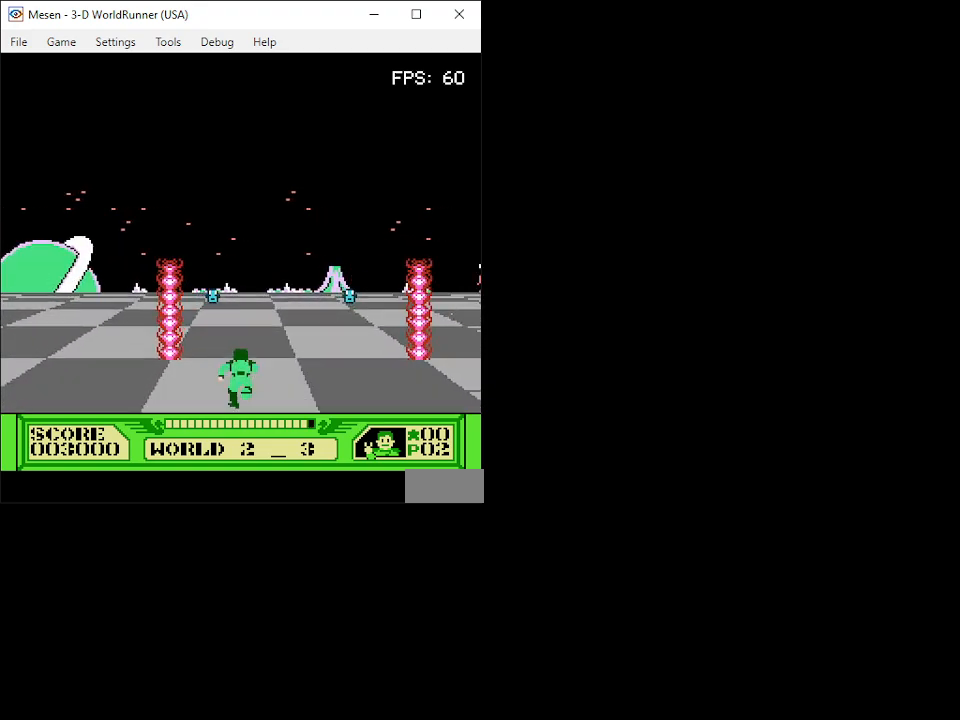
{"buttons": ["DPAD_UP"], "events": [[317, "DPAD_LEFT", "down"], [483, "DPAD_LEFT", "up"]]}
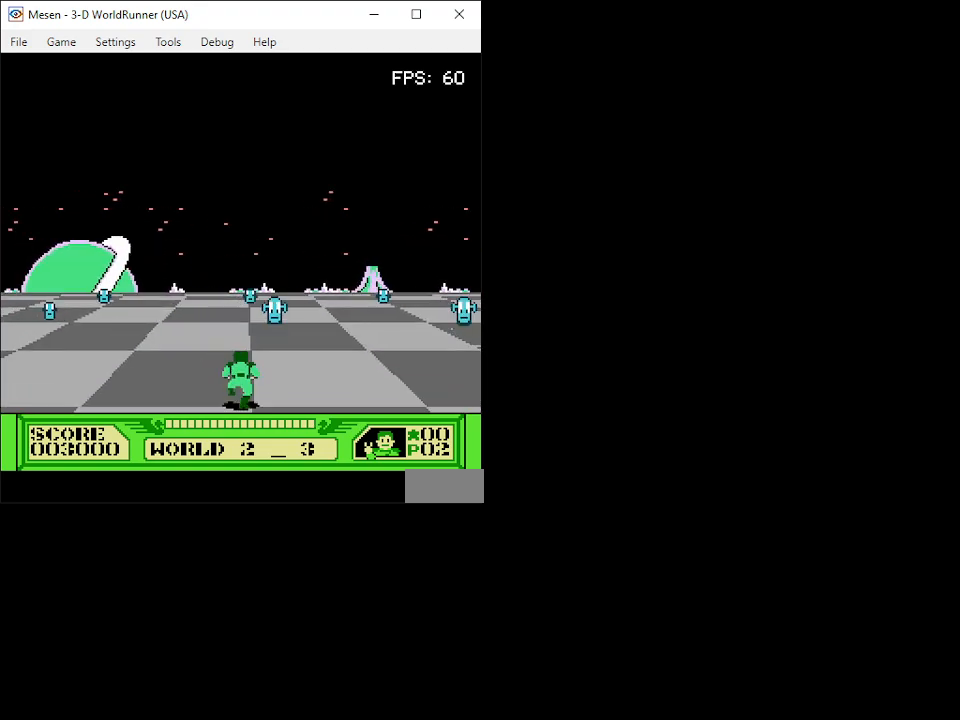
{"buttons": ["DPAD_UP"], "events": [[67, "DPAD_LEFT", "down"], [250, "DPAD_LEFT", "up"]]}
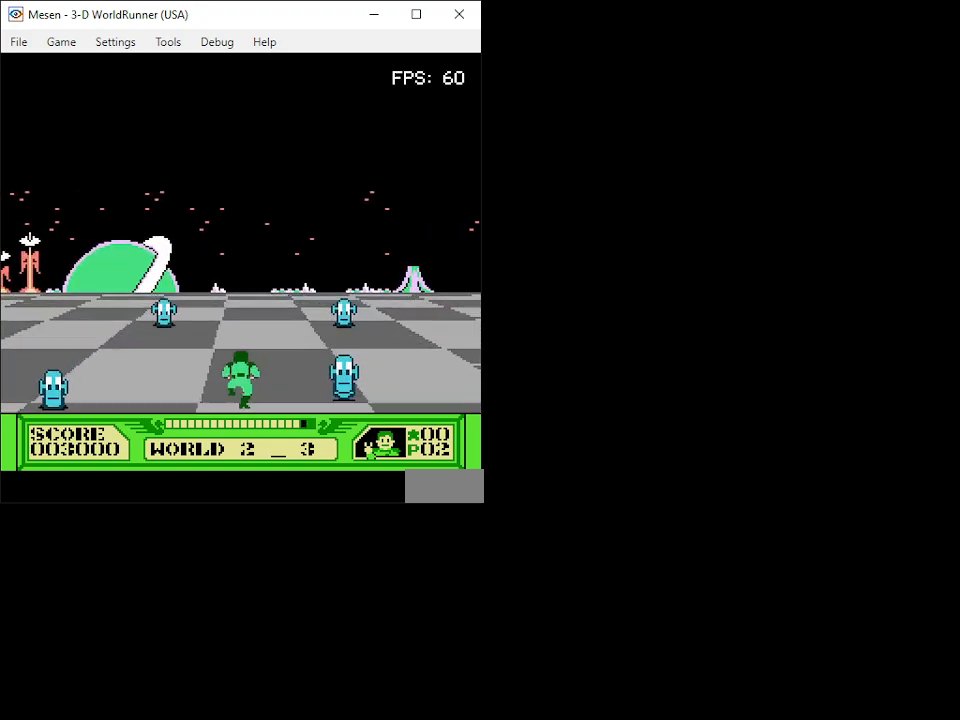
{"buttons": ["DPAD_UP"], "events": []}
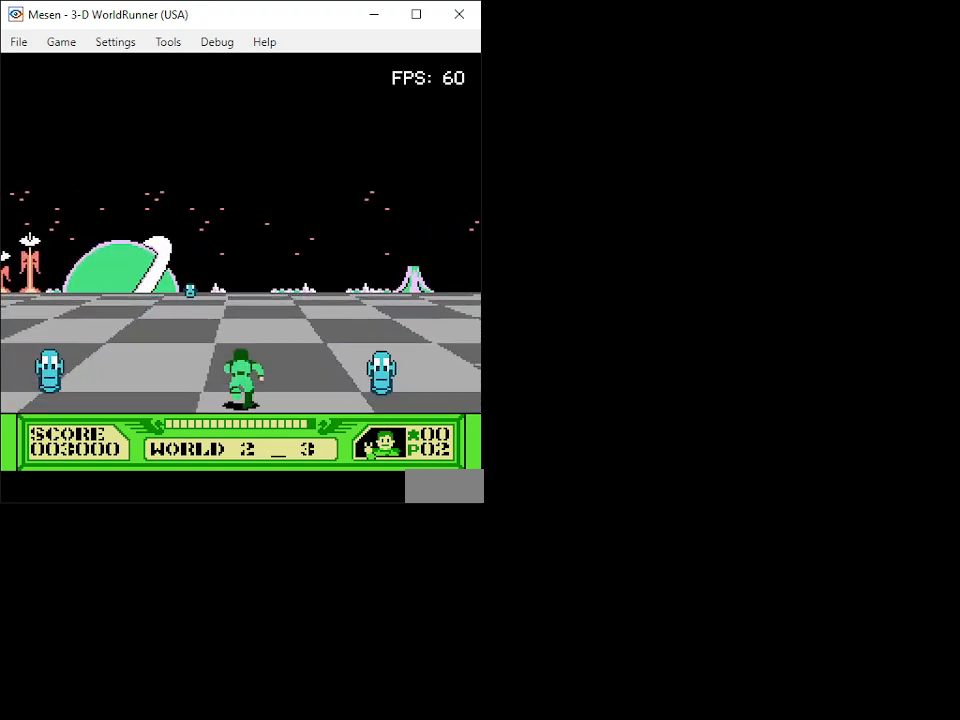
{"buttons": ["DPAD_UP"], "events": []}
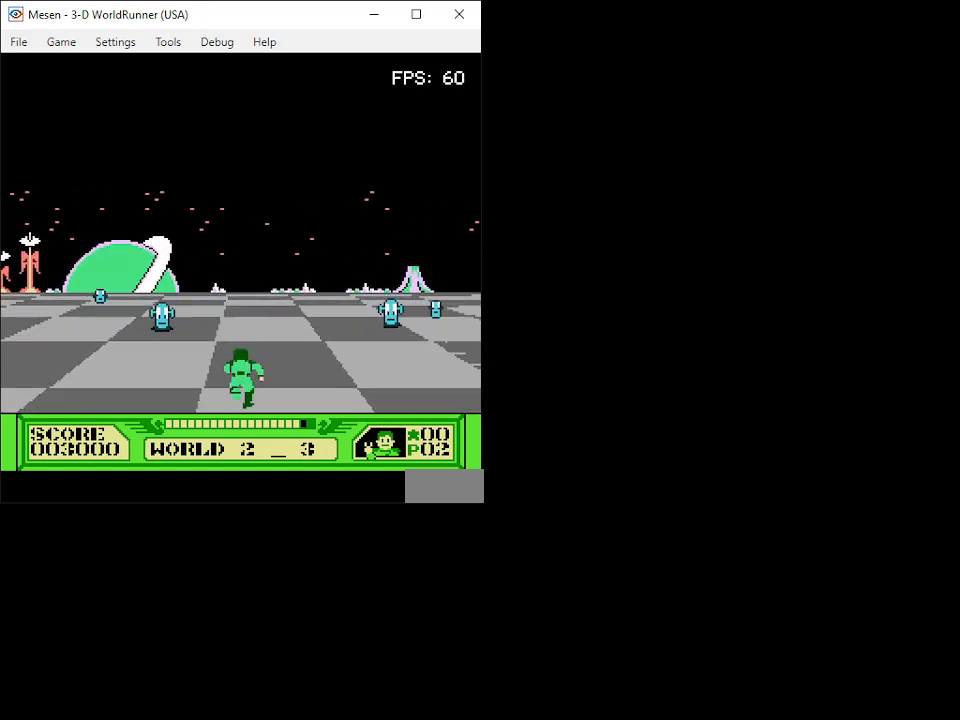
{"buttons": ["DPAD_UP"], "events": []}
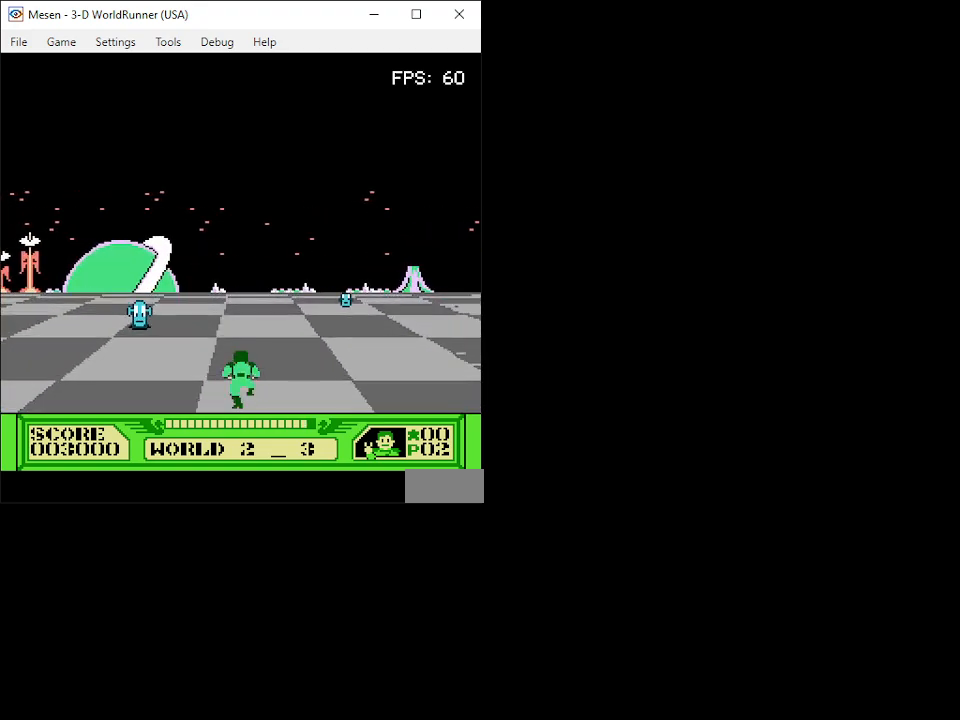
{"buttons": ["A", "DPAD_UP"], "events": [[133, "A", "down"]]}
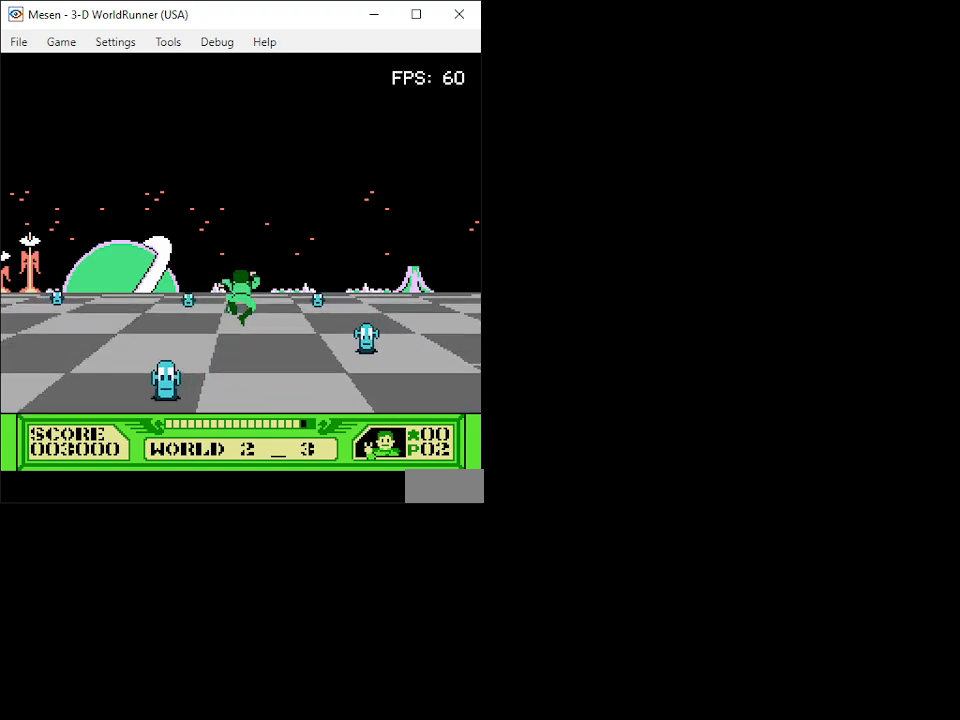
{"buttons": ["A", "DPAD_UP"], "events": [[300, "DPAD_RIGHT", "down"], [417, "DPAD_RIGHT", "up"]]}
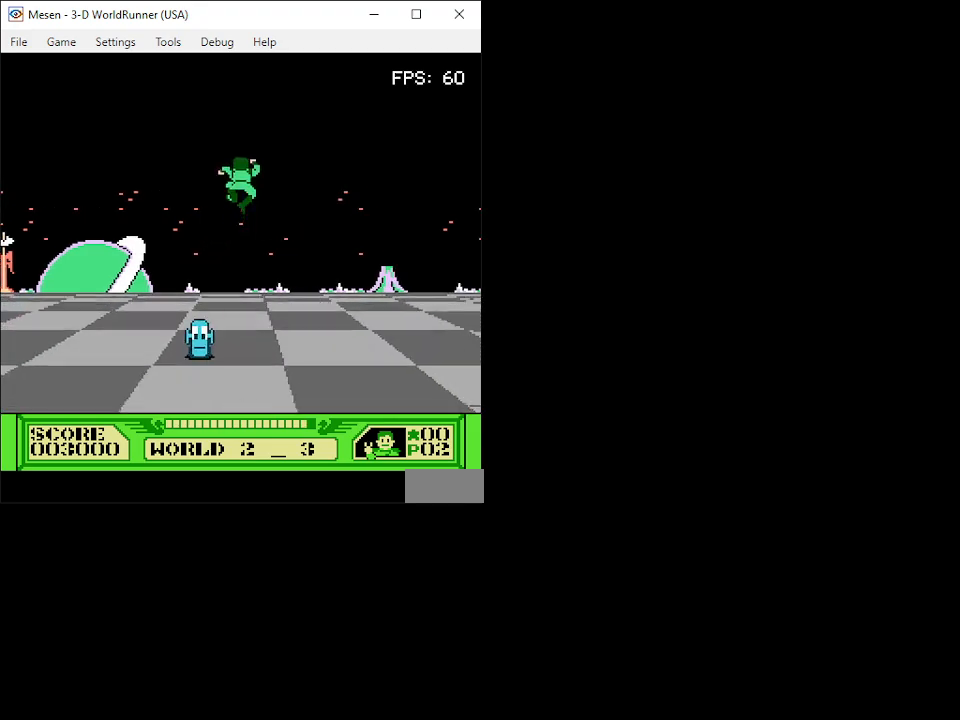
{"buttons": ["A", "DPAD_UP"], "events": [[183, "DPAD_RIGHT", "down"], [283, "DPAD_RIGHT", "up"]]}
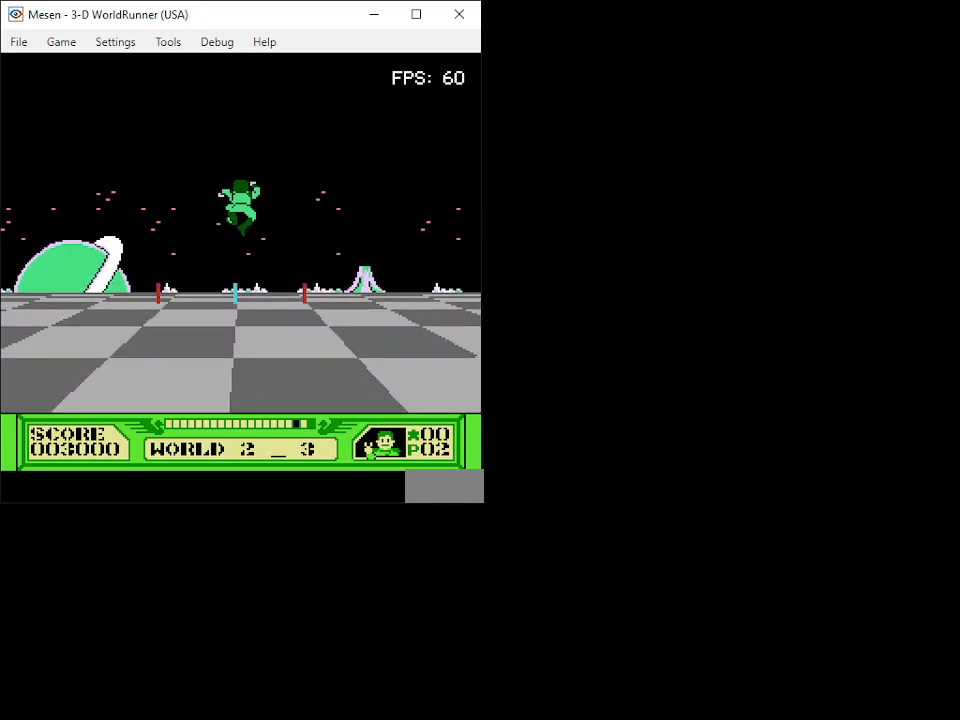
{"buttons": ["DPAD_UP"], "events": [[83, "A", "up"], [400, "DPAD_RIGHT", "down"], [500, "DPAD_RIGHT", "up"]]}
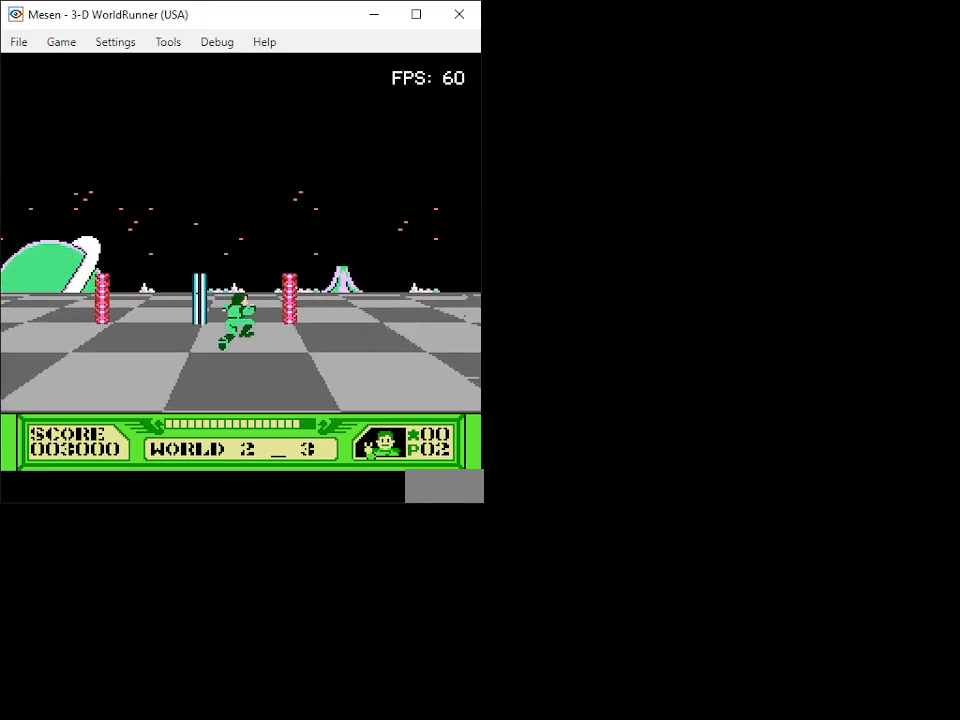
{"buttons": ["DPAD_UP"], "events": []}
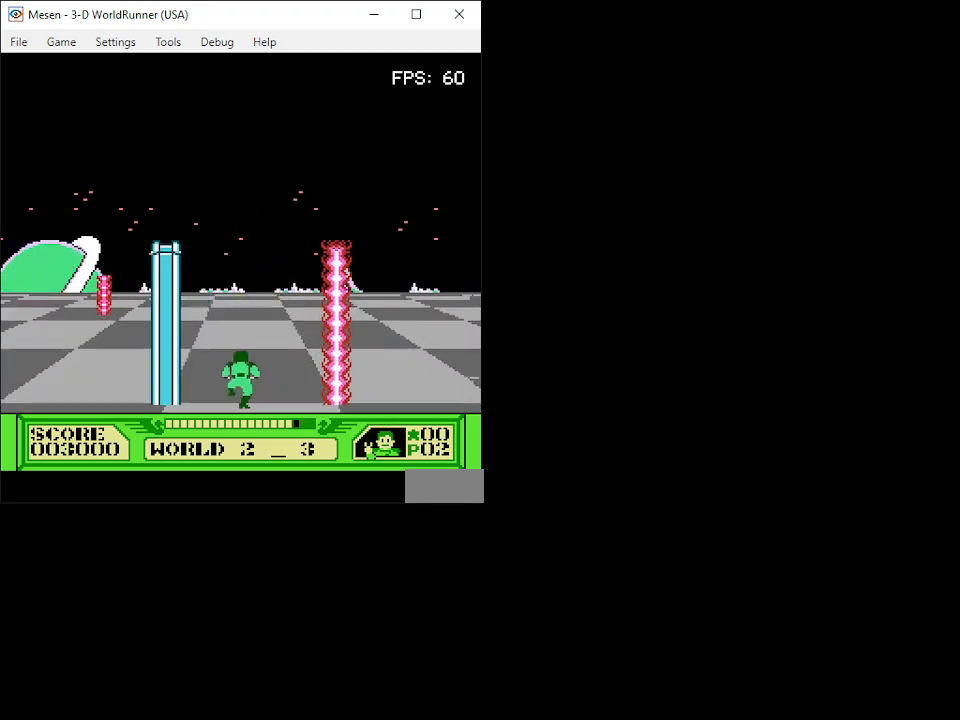
{"buttons": ["DPAD_UP"], "events": []}
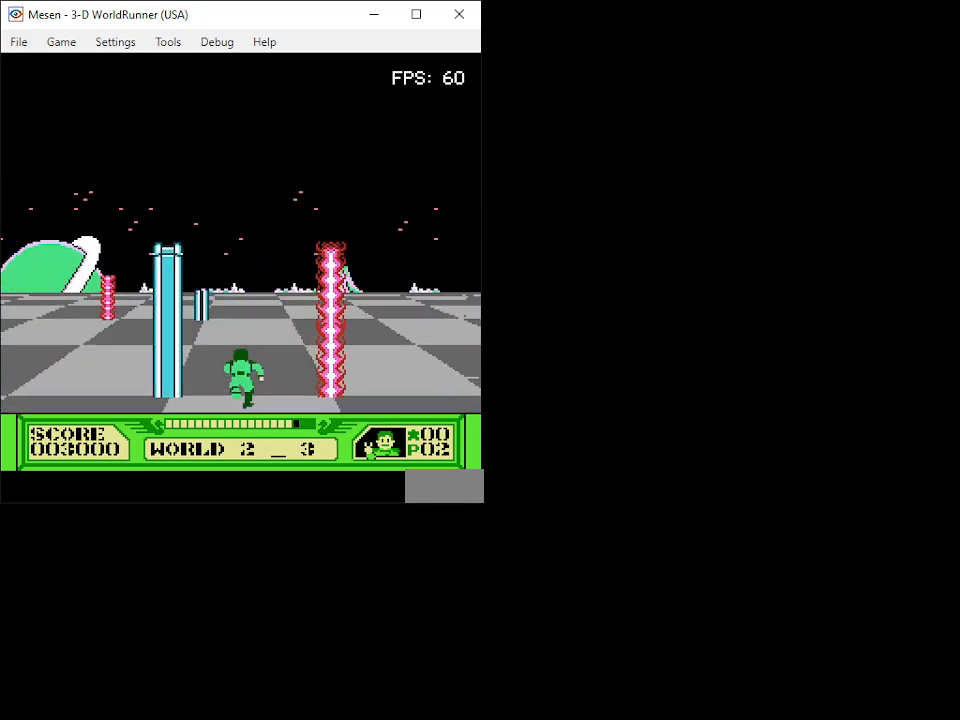
{"buttons": ["DPAD_UP"], "events": []}
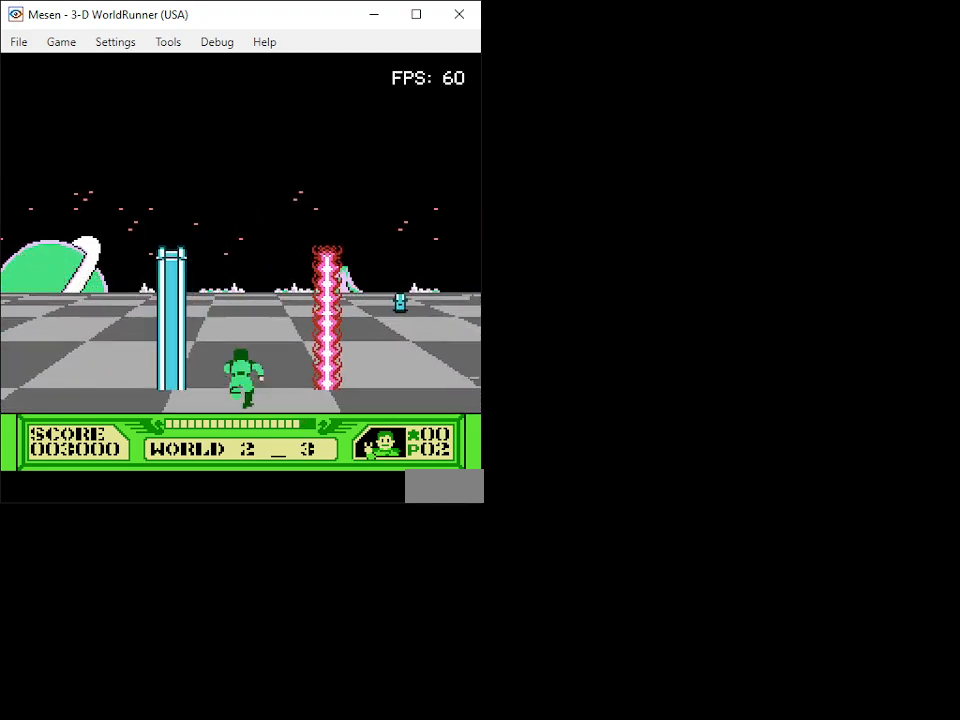
{"buttons": ["DPAD_UP"], "events": [[183, "DPAD_RIGHT", "down"], [300, "DPAD_RIGHT", "up"]]}
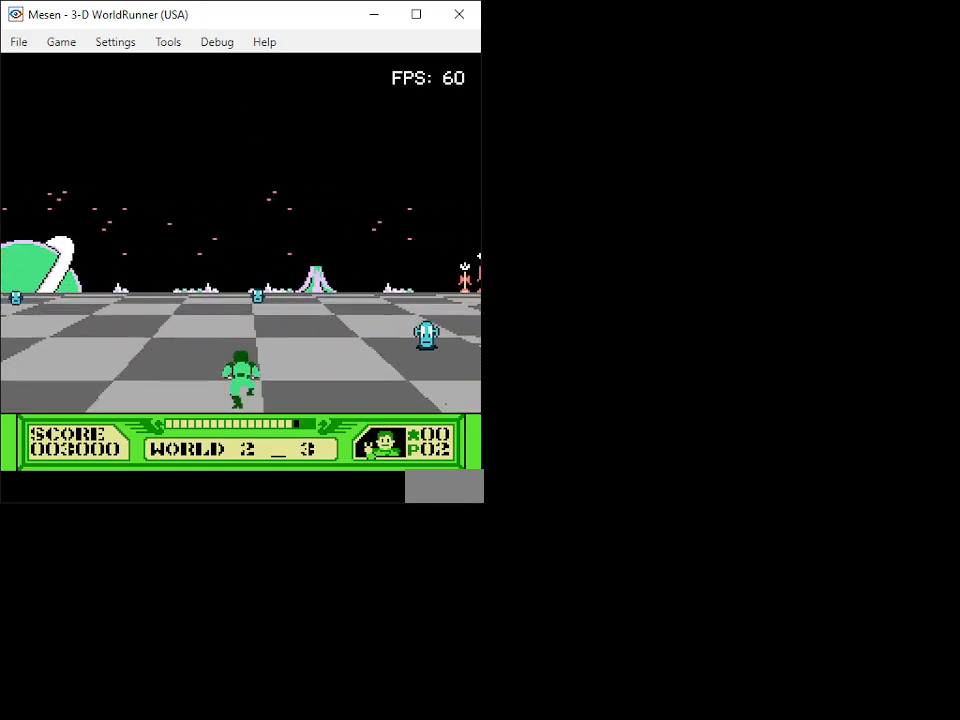
{"buttons": ["A", "DPAD_UP", "DPAD_RIGHT"], "events": [[17, "DPAD_RIGHT", "down"], [117, "DPAD_RIGHT", "up"], [217, "A", "down"], [483, "DPAD_RIGHT", "down"]]}
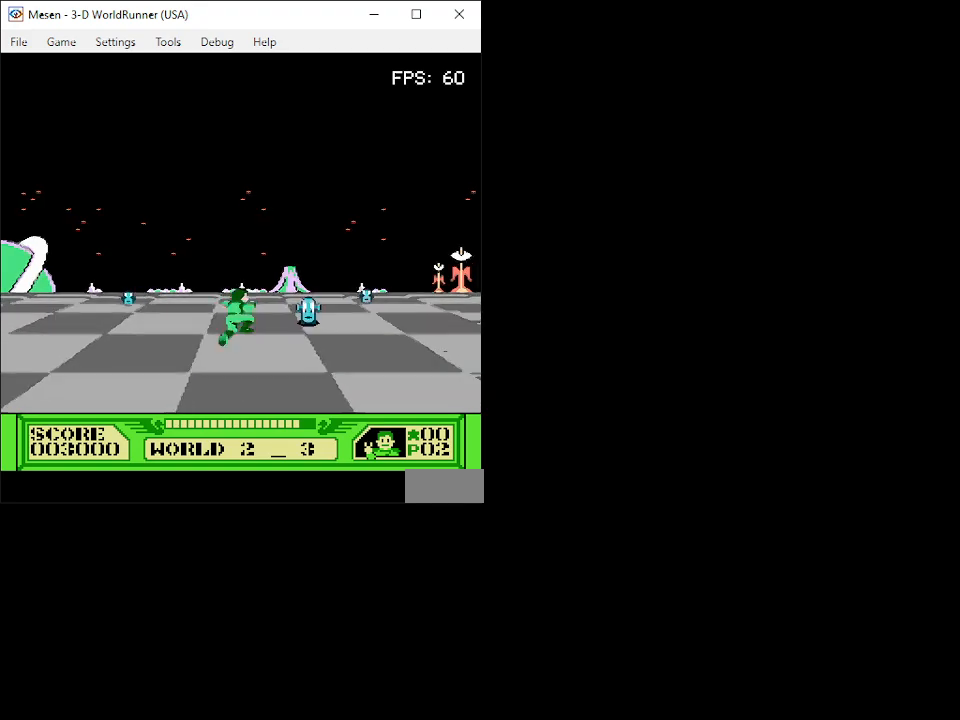
{"buttons": ["DPAD_UP"], "events": [[150, "DPAD_RIGHT", "up"], [350, "A", "up"], [400, "DPAD_RIGHT", "down"], [500, "DPAD_RIGHT", "up"]]}
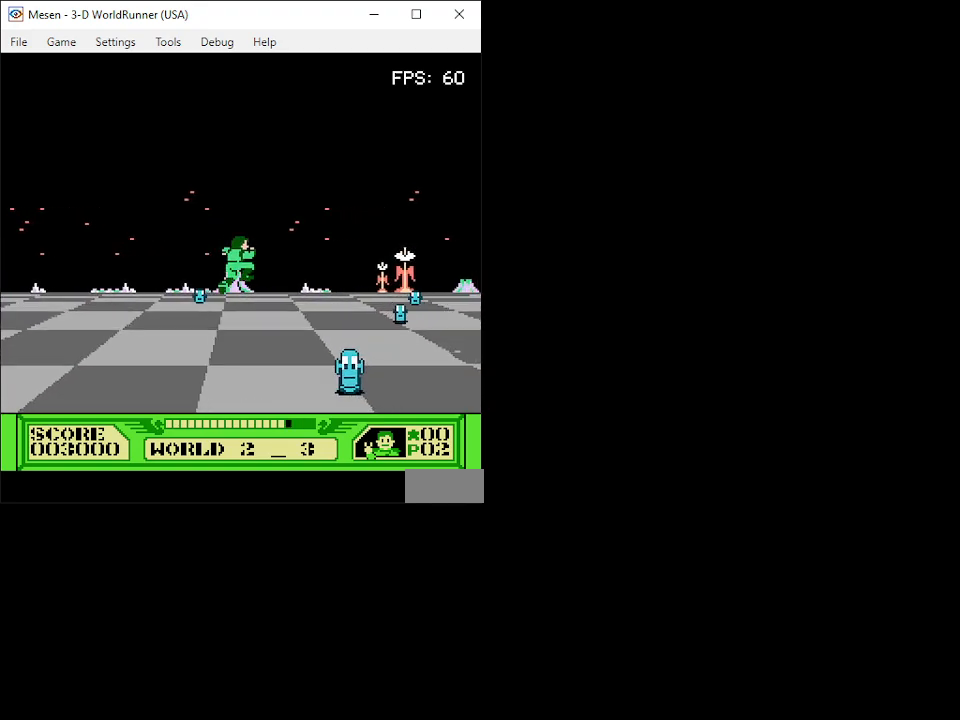
{"buttons": ["DPAD_UP"], "events": []}
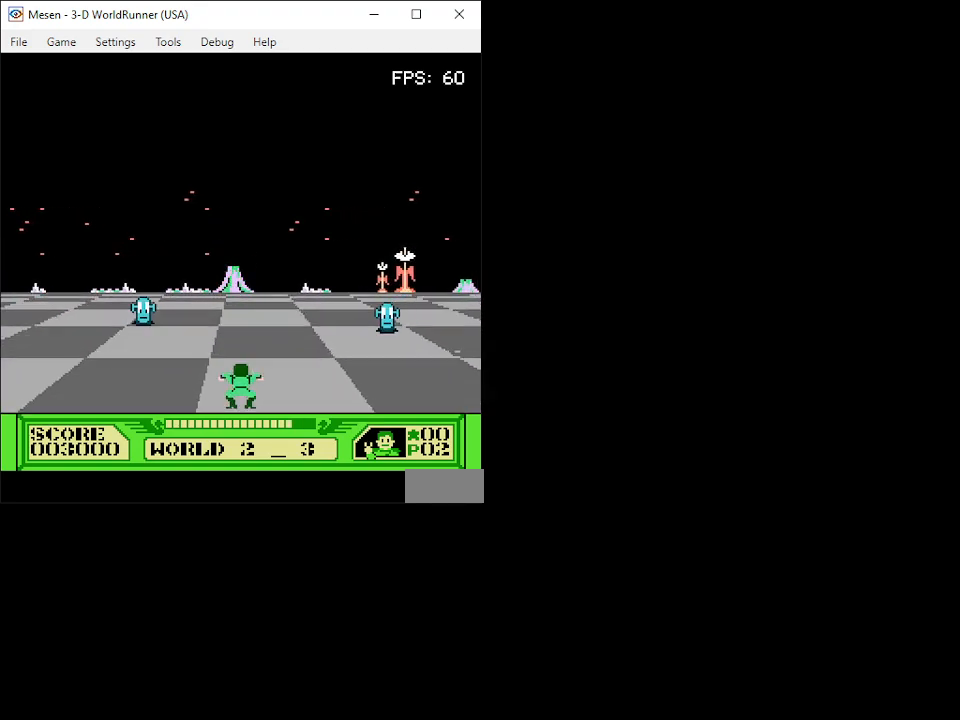
{"buttons": ["A", "DPAD_UP"], "events": [[200, "A", "down"]]}
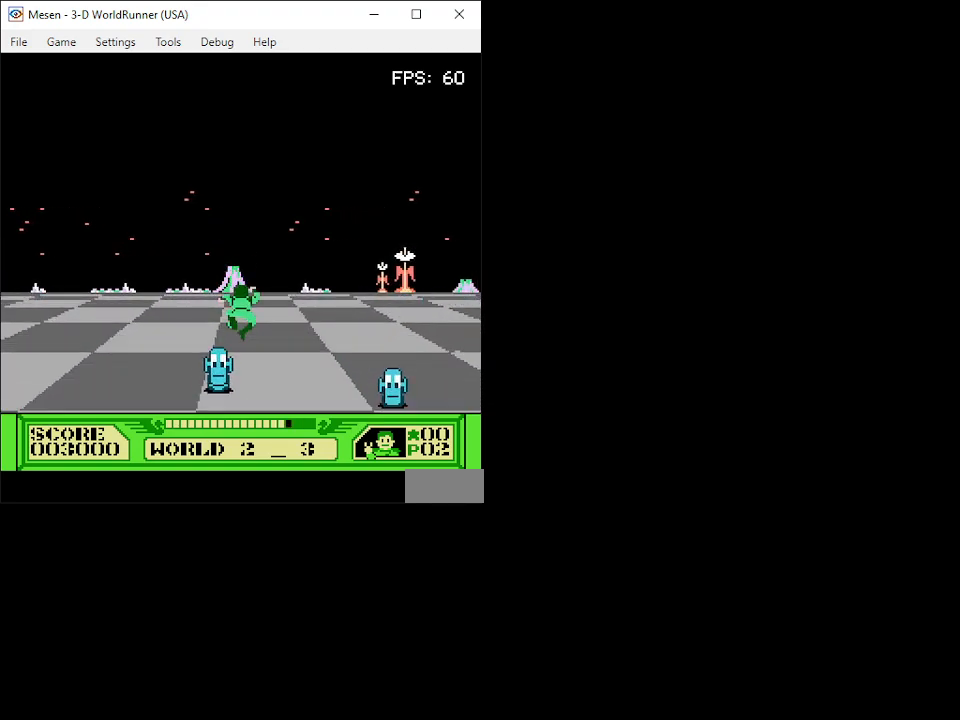
{"buttons": ["DPAD_UP"], "events": [[133, "A", "up"], [217, "DPAD_RIGHT", "down"], [383, "DPAD_RIGHT", "up"]]}
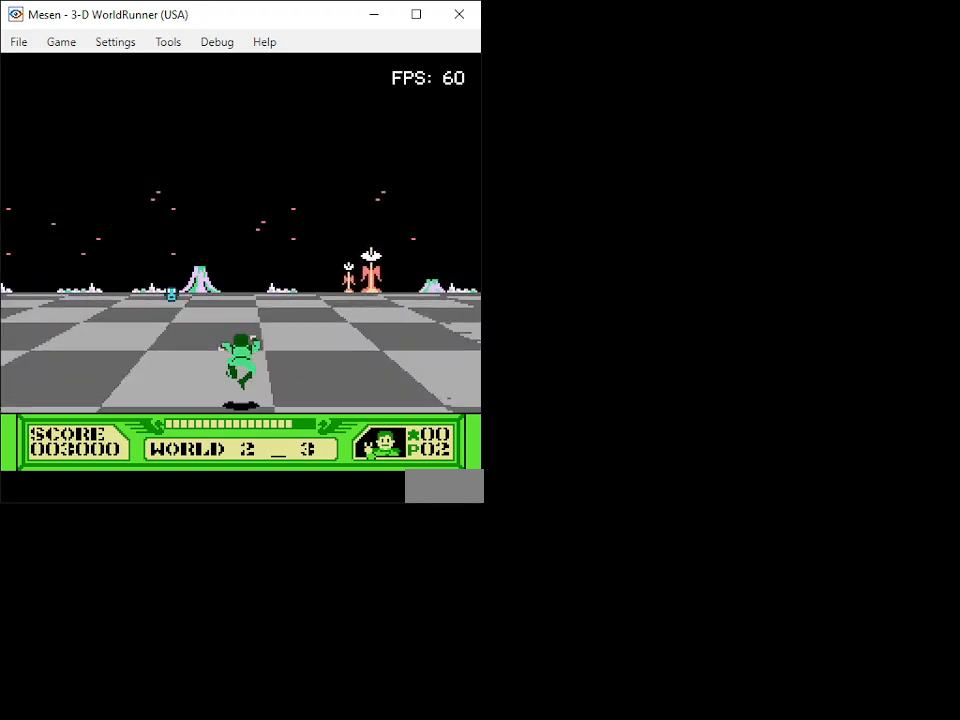
{"buttons": ["DPAD_UP", "DPAD_RIGHT"], "events": [[67, "DPAD_RIGHT", "down"], [200, "DPAD_RIGHT", "up"], [500, "DPAD_RIGHT", "down"]]}
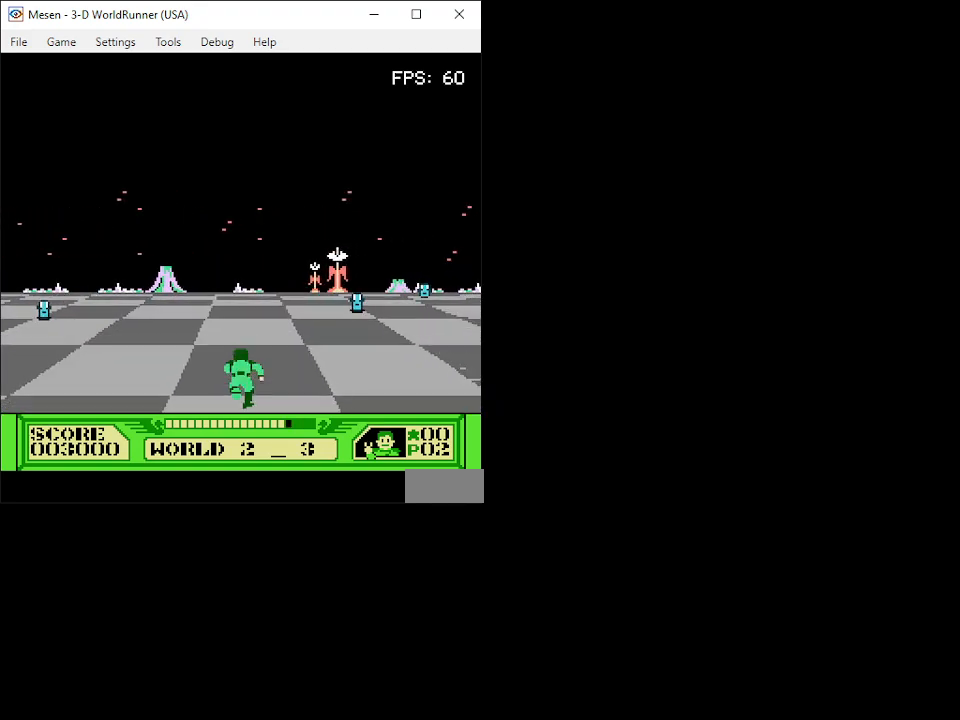
{"buttons": ["A", "DPAD_UP"], "events": [[67, "DPAD_RIGHT", "up"], [267, "A", "down"]]}
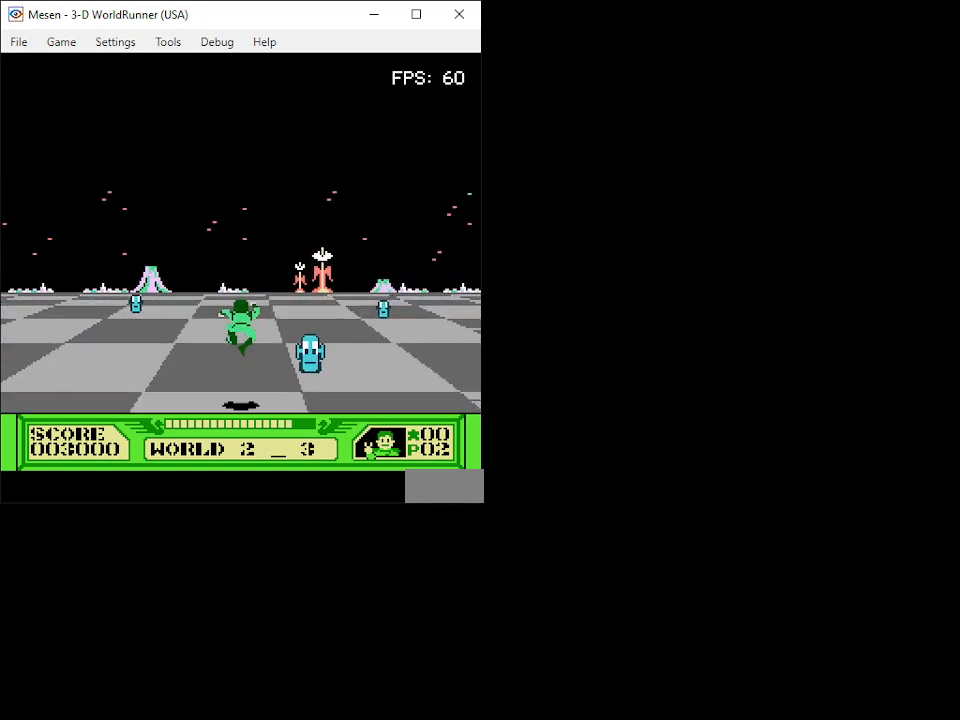
{"buttons": ["A", "DPAD_UP"], "events": []}
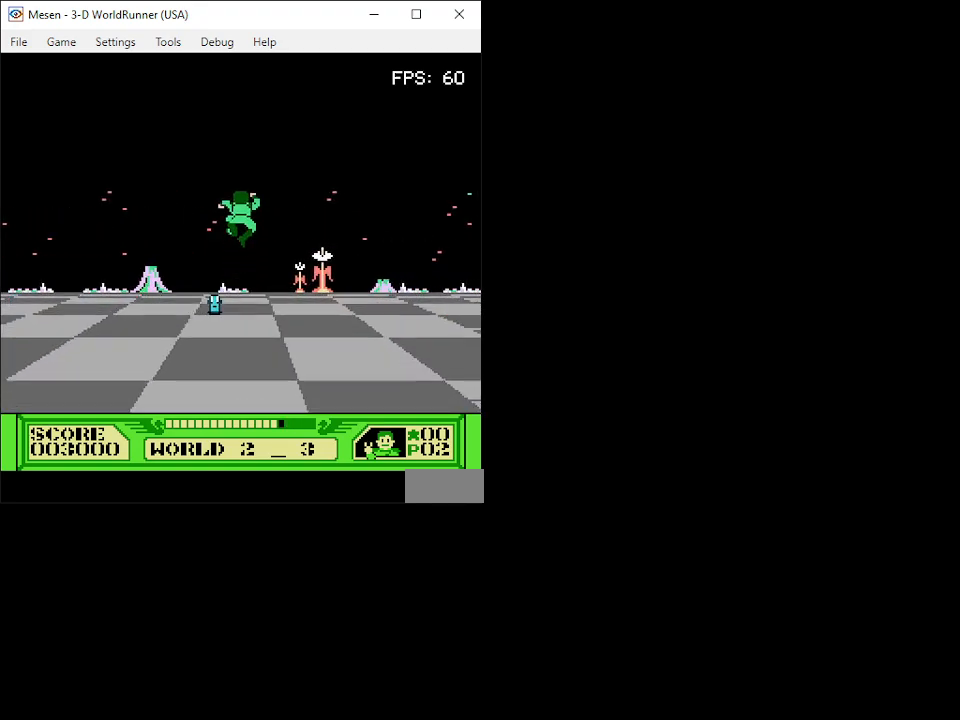
{"buttons": ["DPAD_UP"], "events": [[83, "A", "up"], [100, "DPAD_RIGHT", "down"], [483, "DPAD_RIGHT", "up"]]}
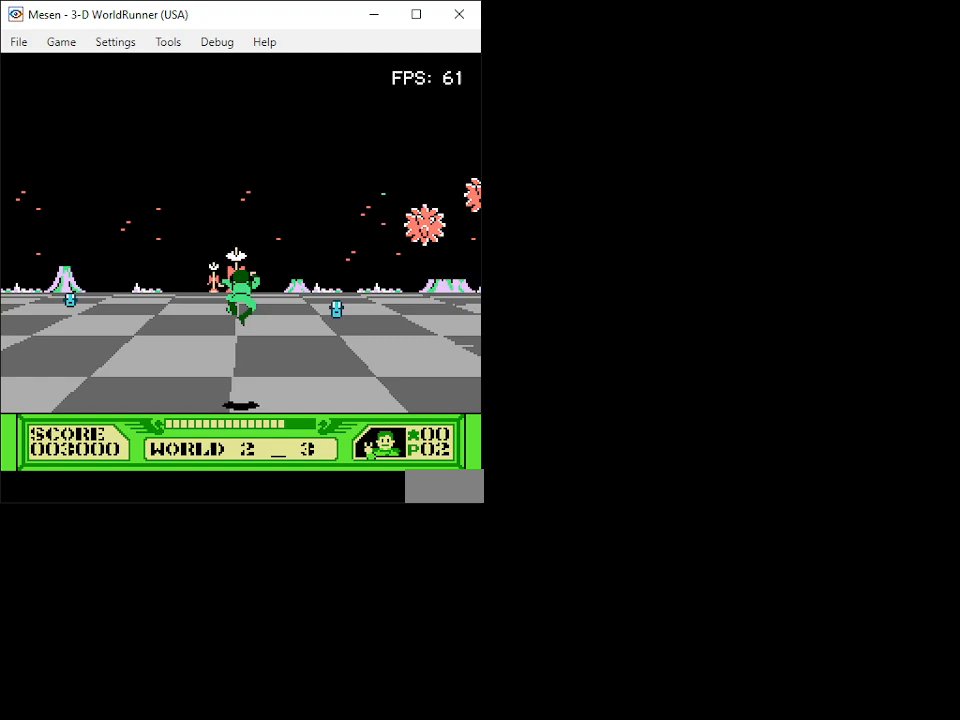
{"buttons": ["DPAD_UP"], "events": []}
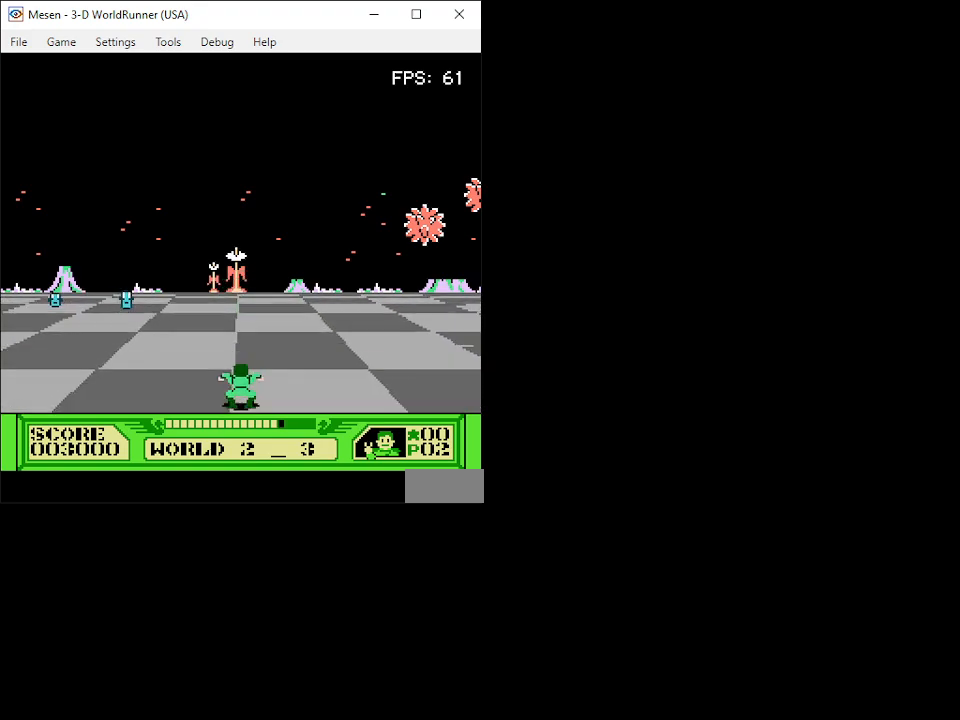
{"buttons": ["A", "DPAD_UP"], "events": [[267, "A", "down"]]}
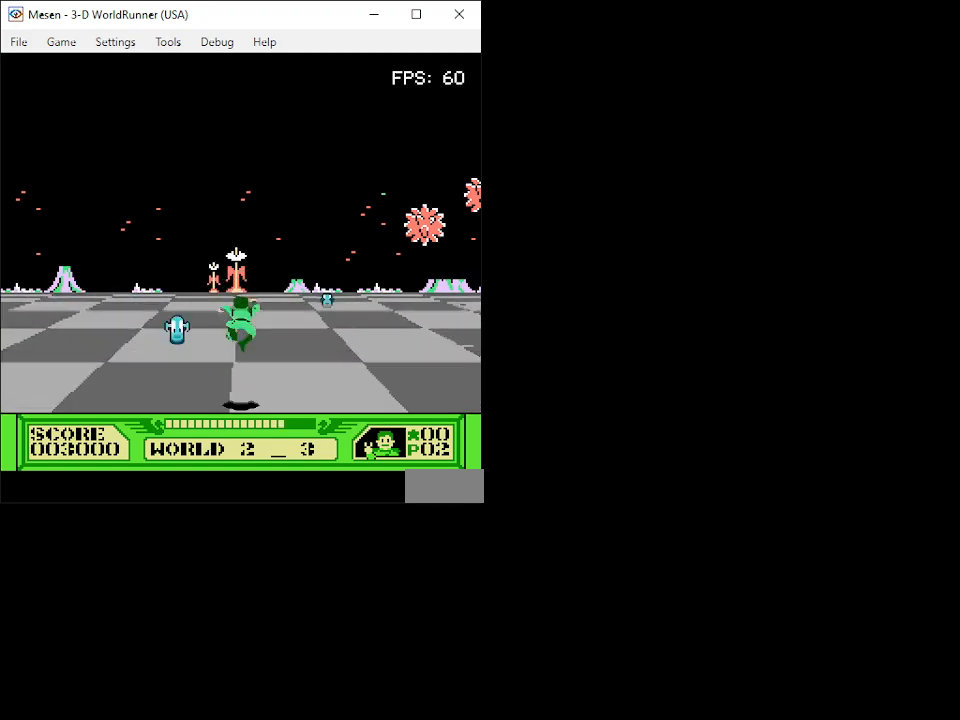
{"buttons": ["A", "DPAD_UP"], "events": []}
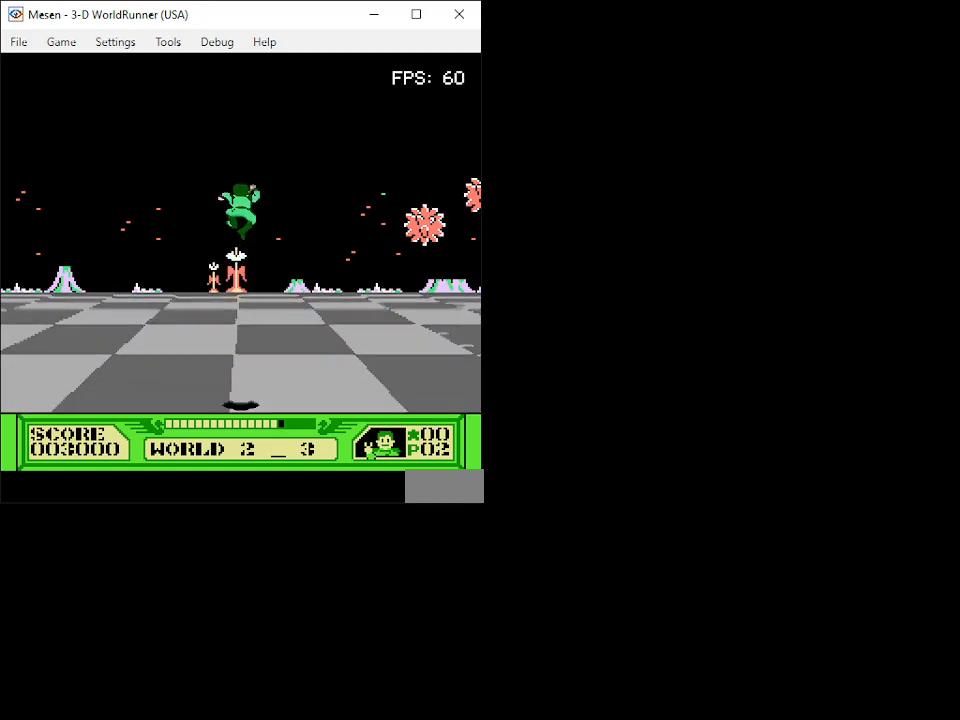
{"buttons": ["DPAD_UP"], "events": [[117, "A", "up"]]}